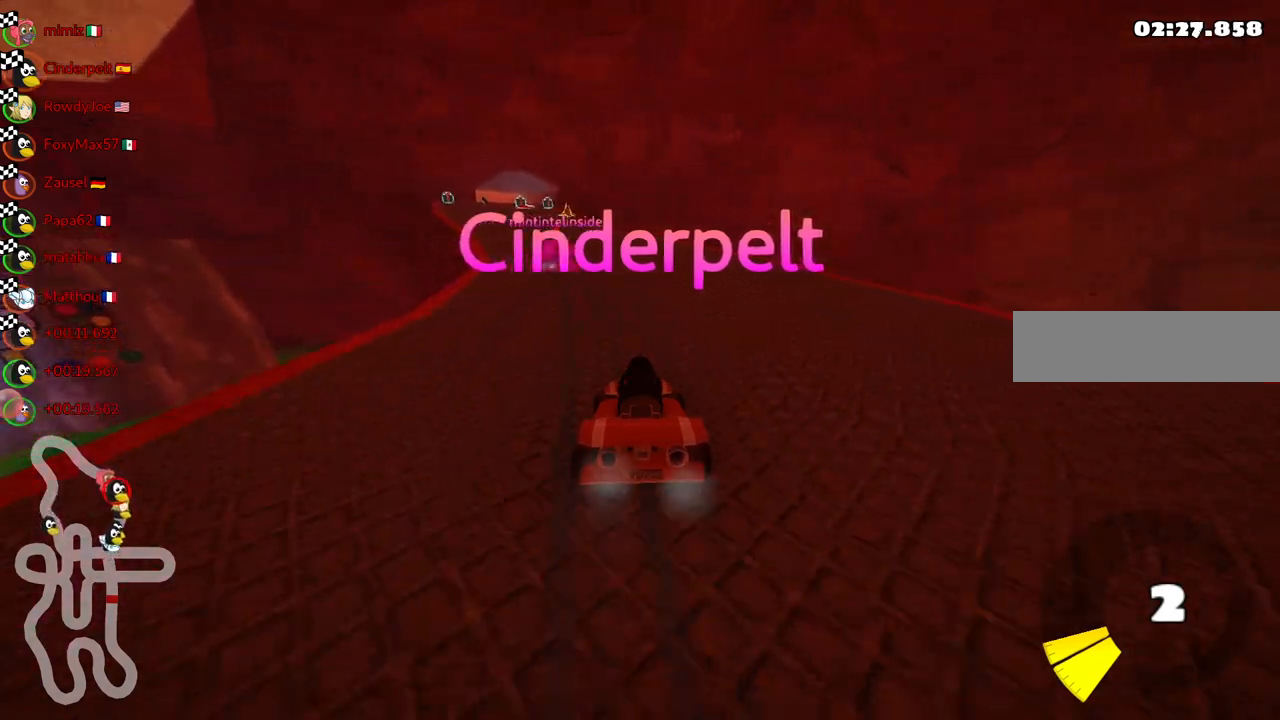
Gameplay with keyboard; each line is a JSON object with the keys held at the frame after it. "events" lists presses ("down") and releases ("up") of ".", "/", "alt_r", "b", "c", "comma", "ctrl_r", "d", "down", "f", "g", "h", "j", "k", "l", "left", "m", "n", "quote", "return", "right", "semicolon", "shift_r", "space", "super", "up" and "v" between this image and that frame as [ms after this image, input, new state], when the widget could be followed in between. No other keys are recorded. Mouse input is not recorded.
{"keys": [], "events": []}
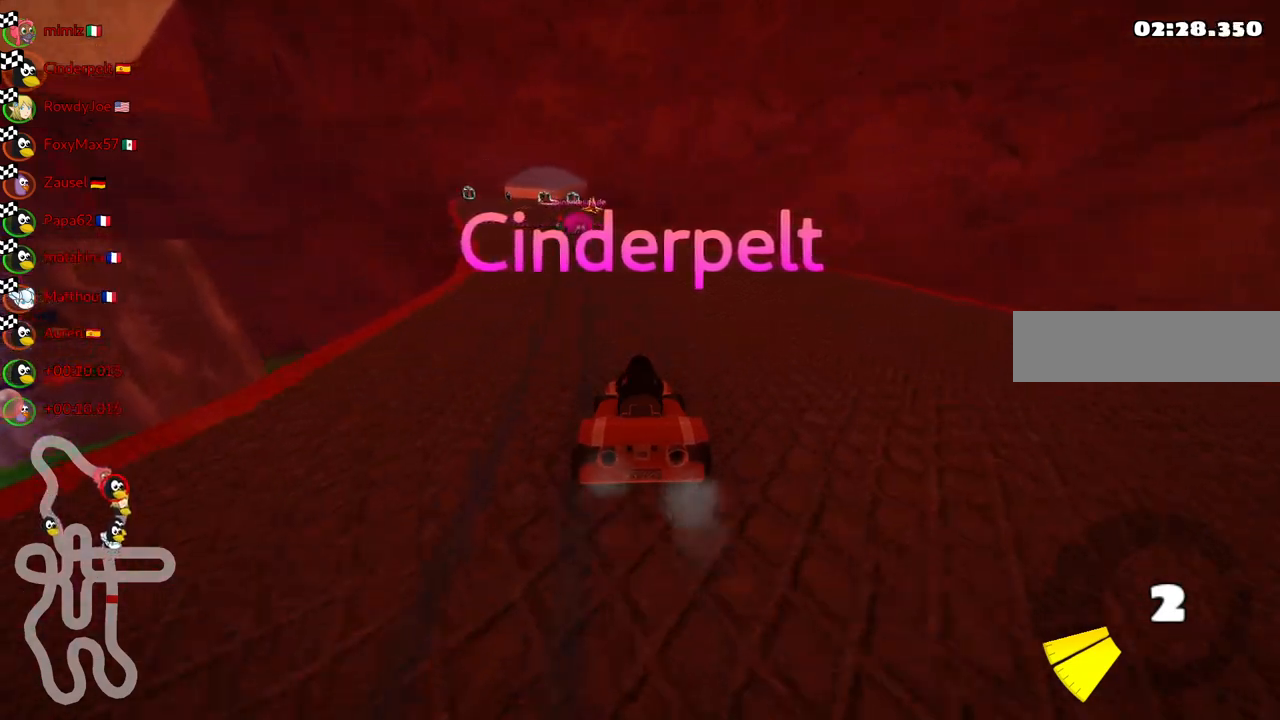
{"keys": [], "events": [[233, "right", "down"], [367, "right", "up"]]}
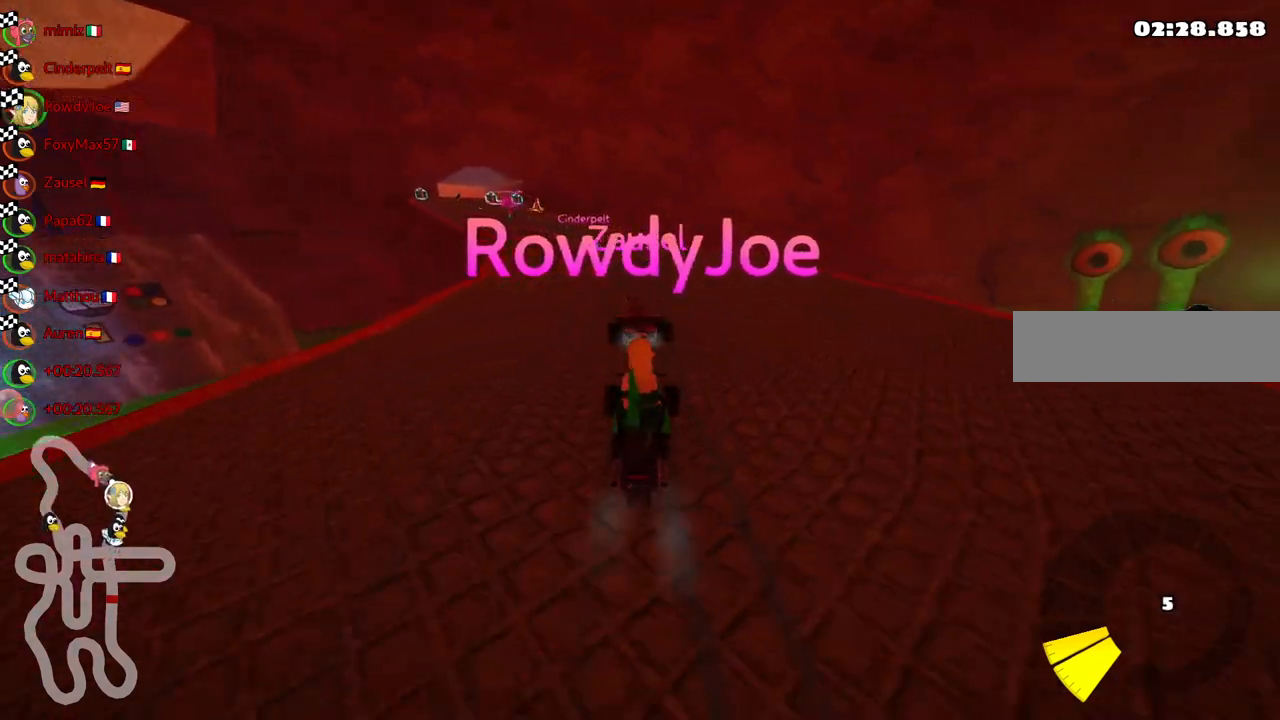
{"keys": [], "events": [[17, "right", "down"], [150, "right", "up"], [250, "right", "down"], [333, "right", "up"]]}
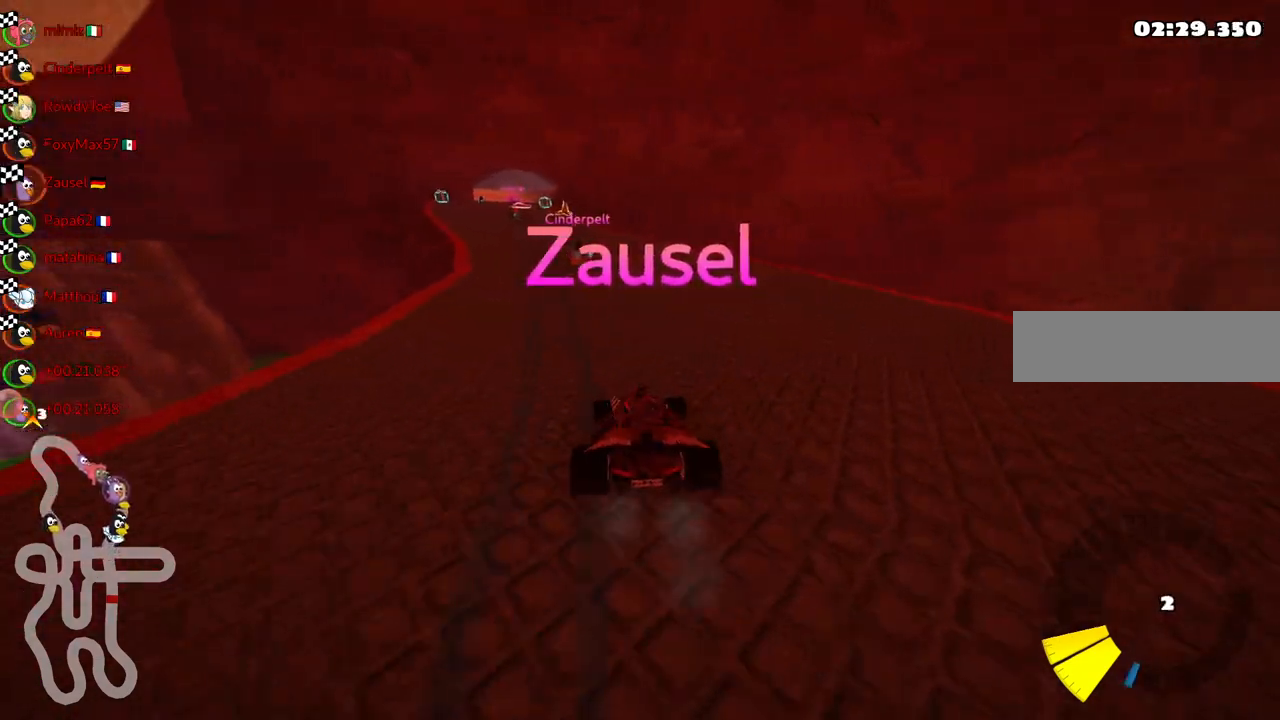
{"keys": [], "events": [[117, "right", "down"], [217, "right", "up"], [367, "right", "down"], [500, "right", "up"]]}
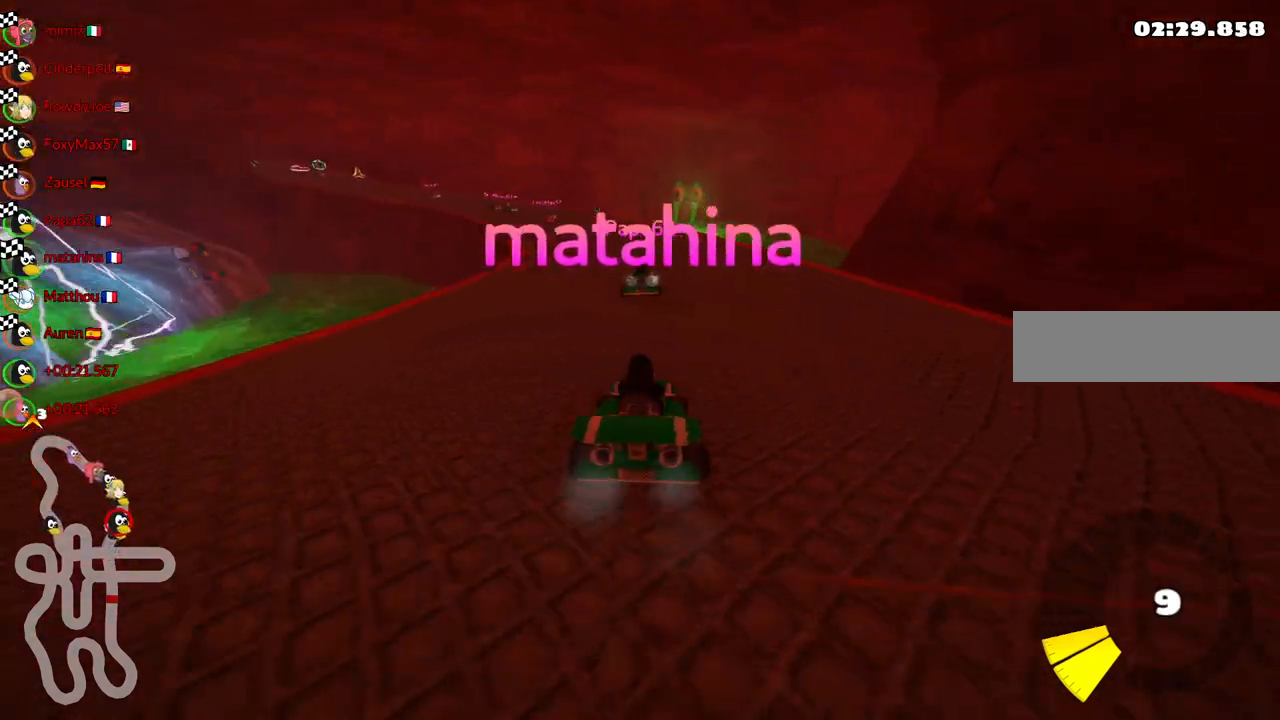
{"keys": [], "events": [[183, "right", "down"], [283, "right", "up"]]}
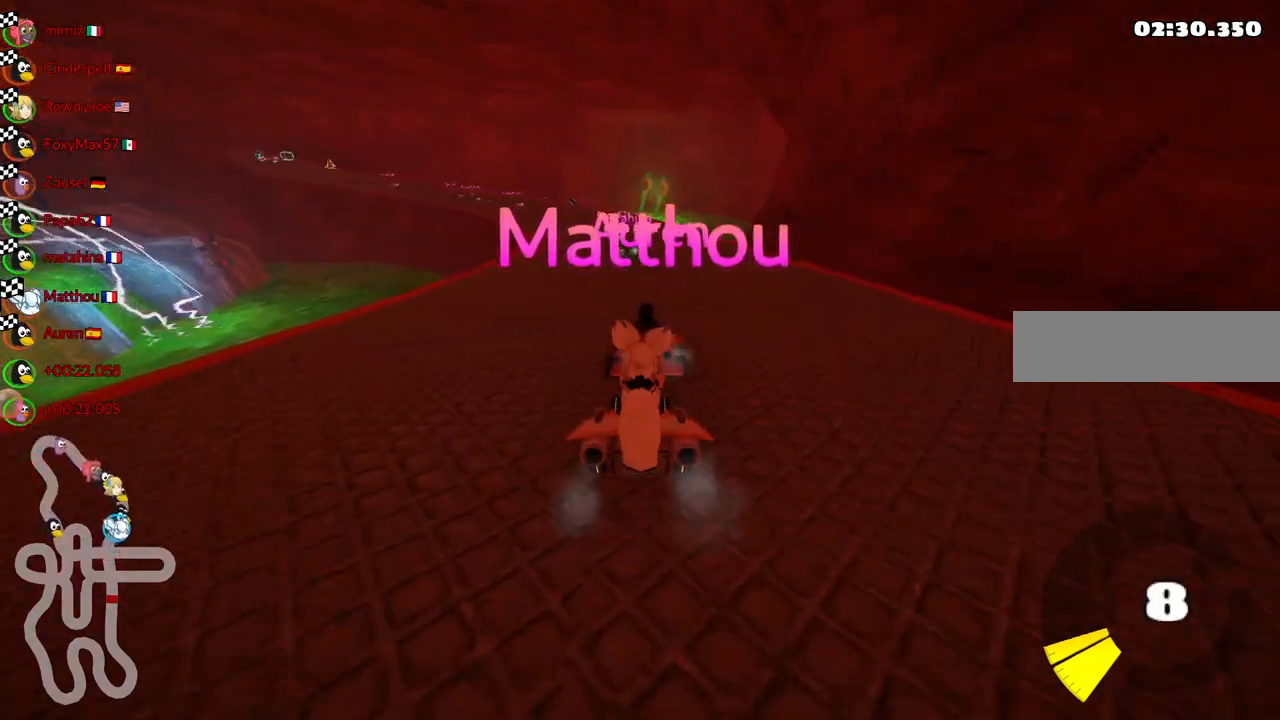
{"keys": [], "events": [[17, "right", "down"], [167, "right", "up"], [350, "right", "down"], [483, "right", "up"]]}